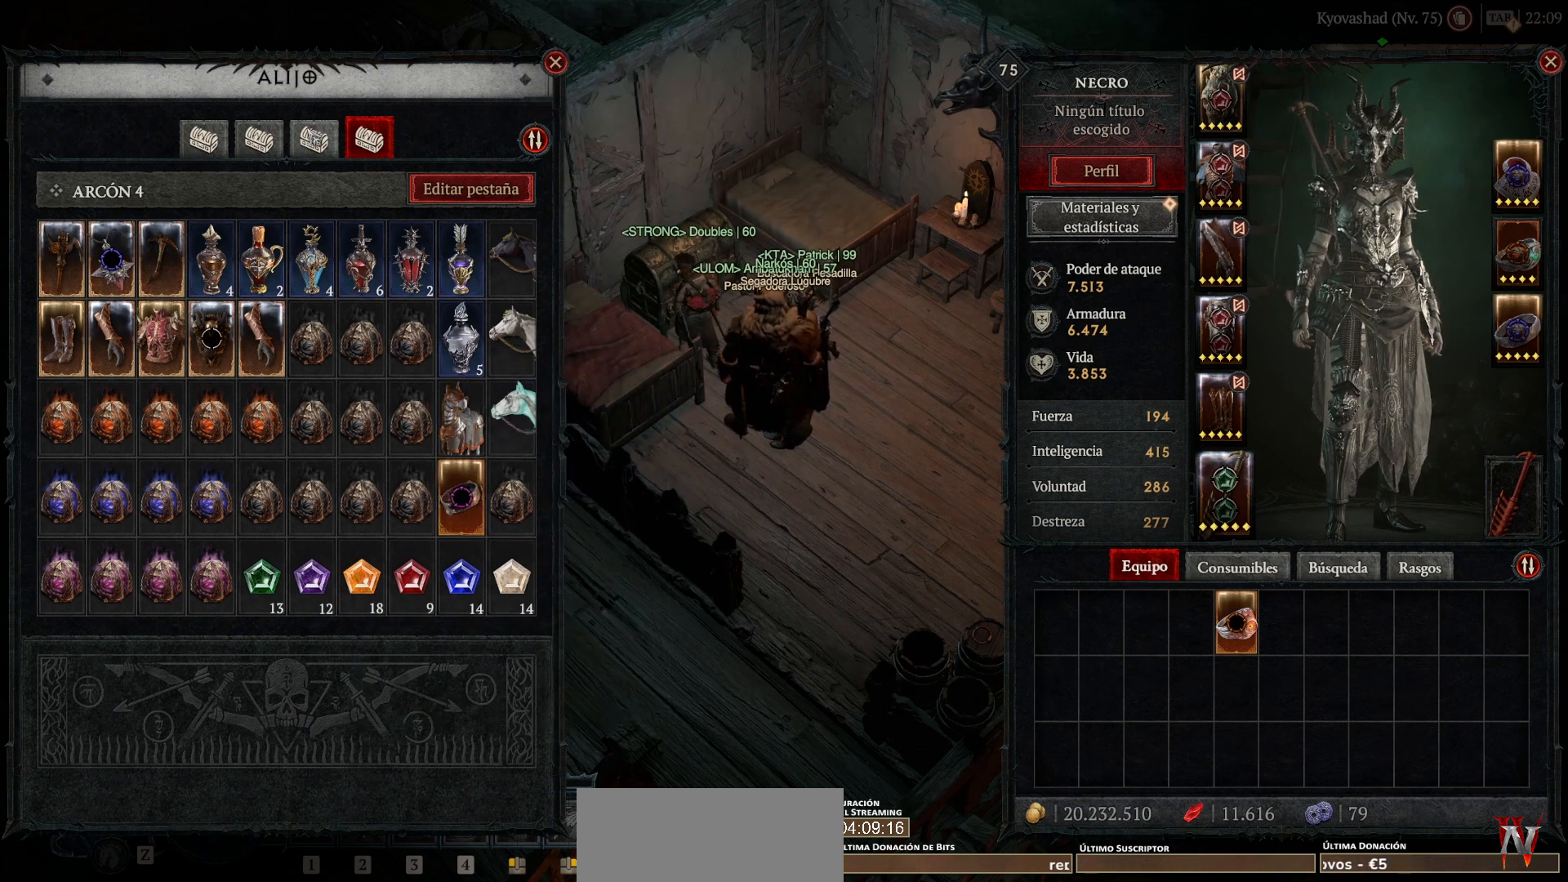
Gameplay with keyboard and mouse; each line is a JSON object with the keys and mouse buttons held at the frame after it. "events" lists presses ("down") and releases ("up") of "alt", "backspace", "caps_lock", "ctrl", "return", "shift_l", "shift_r", "space", "tab", "mouse_left" and "mouse_right" between this image and that frame as [ms after this image, input, new state], when the widget could be followed in between. "mouse_left", "mouse_right" = the "left", "right" buttons of the "mouse" list. No other keys are recorded. Not read: mouse_move other_keys.
{"keys": [], "mouse": [], "events": [[200, "mouse_left", "down"], [280, "mouse_left", "up"]]}
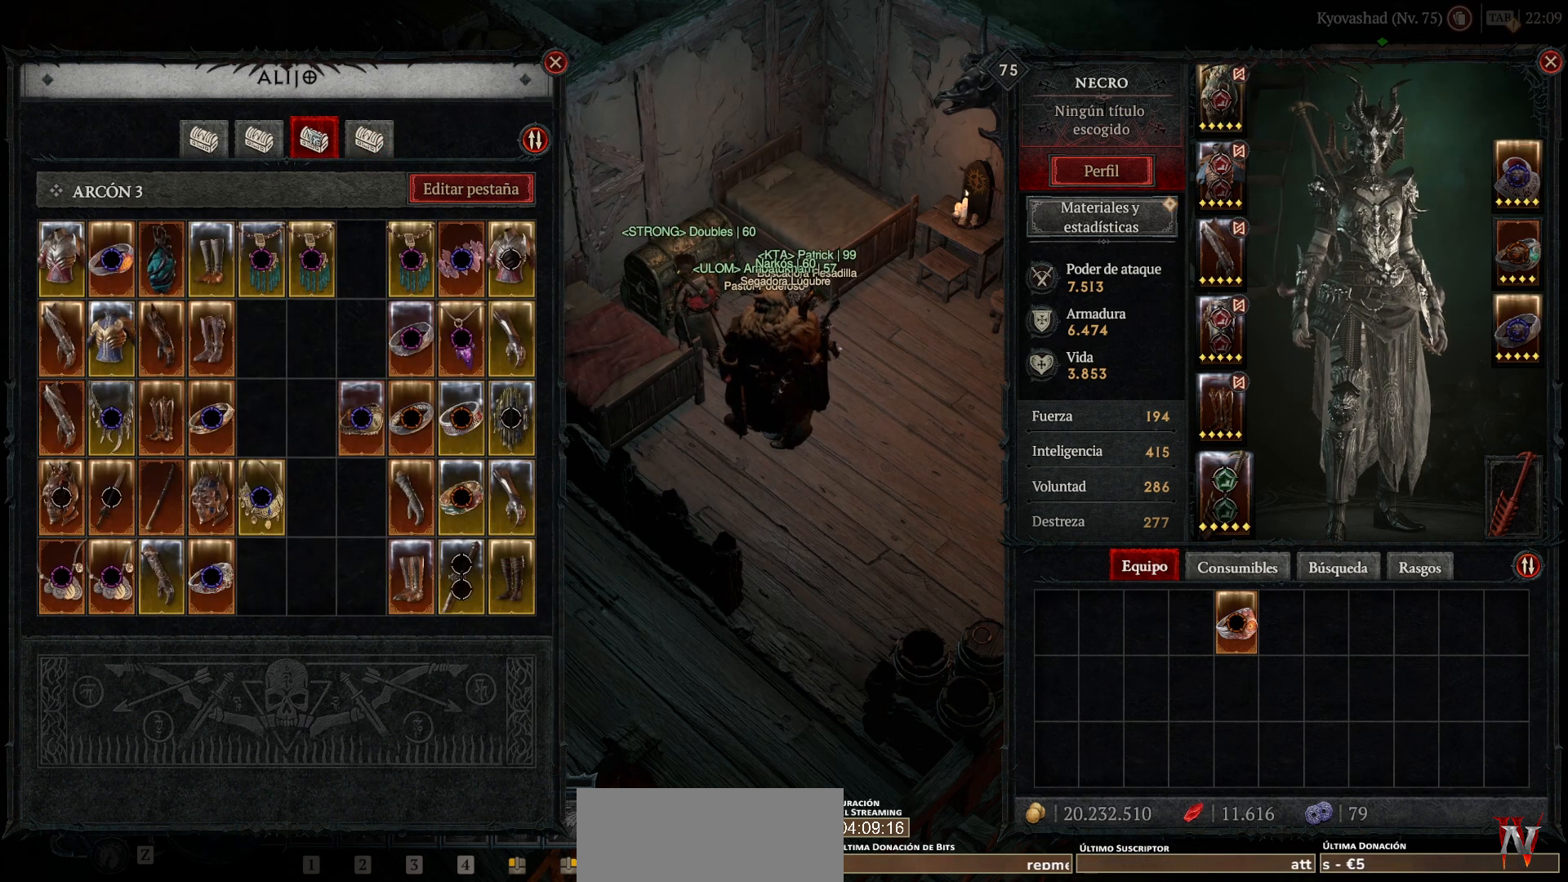
{"keys": [], "mouse": [], "events": []}
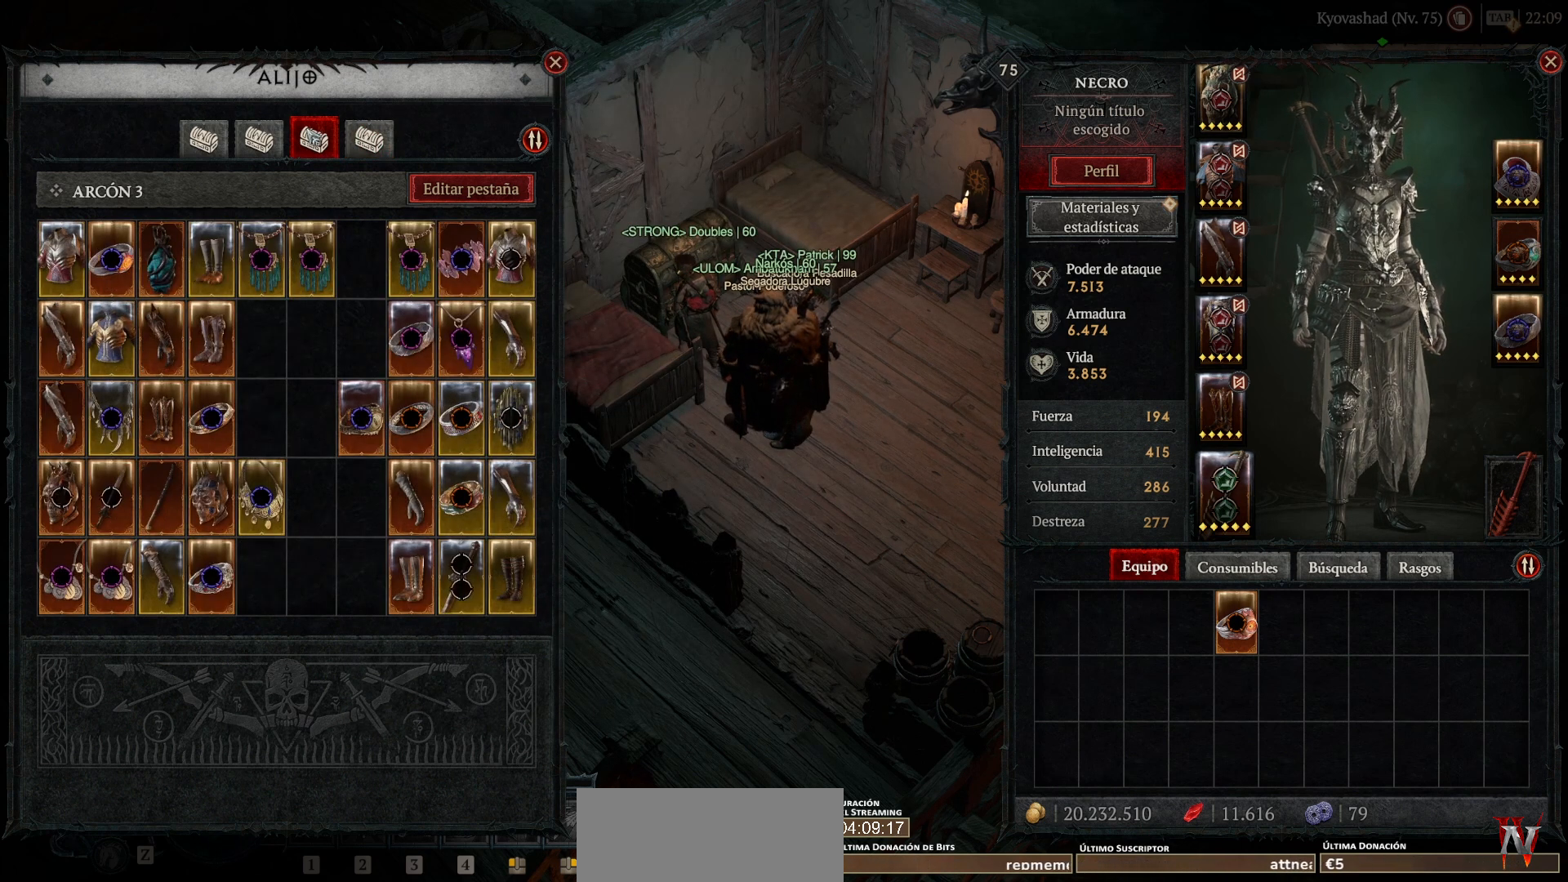
{"keys": [], "mouse": [], "events": []}
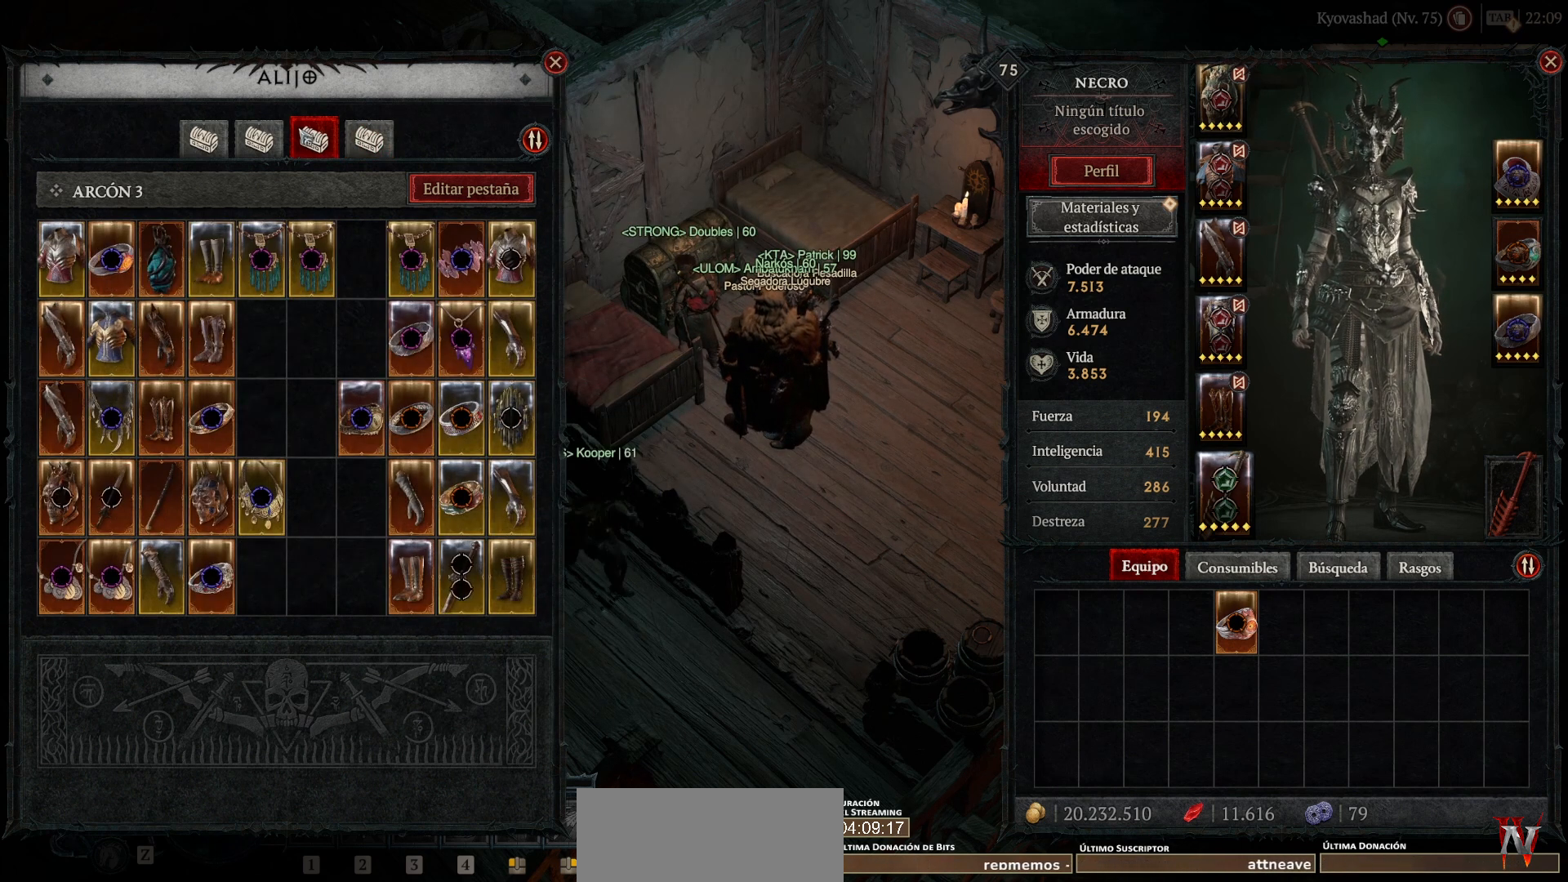
{"keys": [], "mouse": [], "events": []}